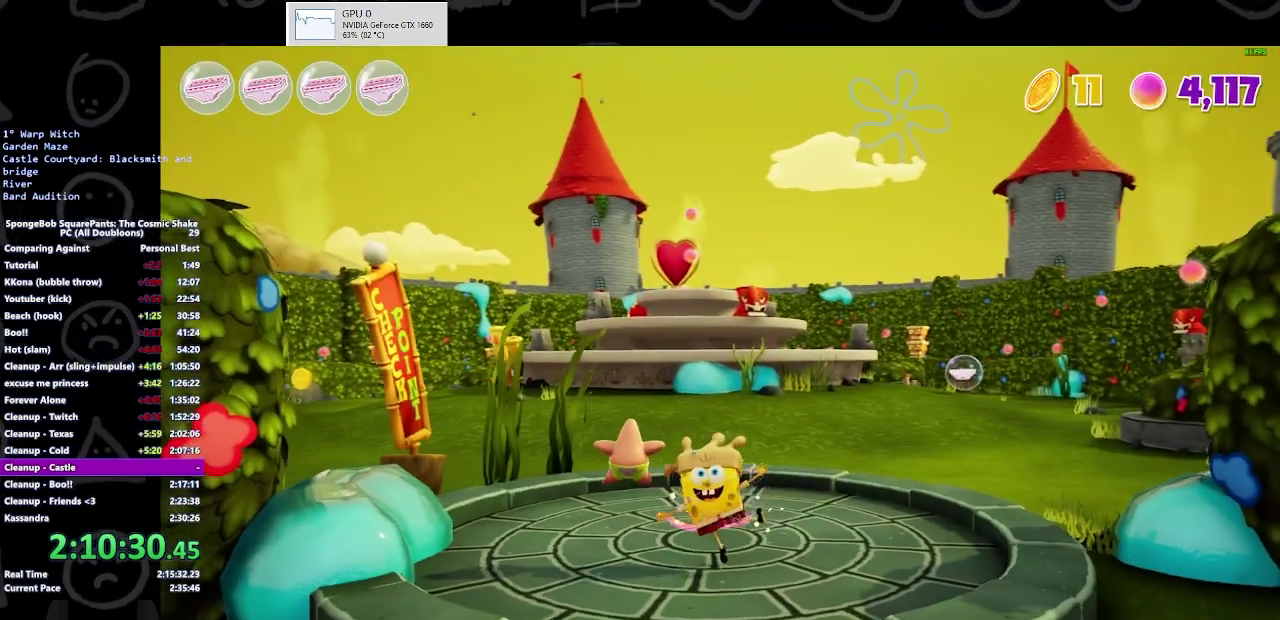
Gameplay with a controller (Xbox layout); each line is a JSON object with the inputs held at the frame after it. "events" lists button and stick changes between this image and that frame as [ms after this image, input, new state], when the widget could be followed in between. Not read: L1 R1 R2.
{"buttons": [], "left_stick": "up", "right_stick": "center", "events": [[100, "left_stick", "up"], [300, "right_stick", "down-left"], [467, "right_stick", "center"]]}
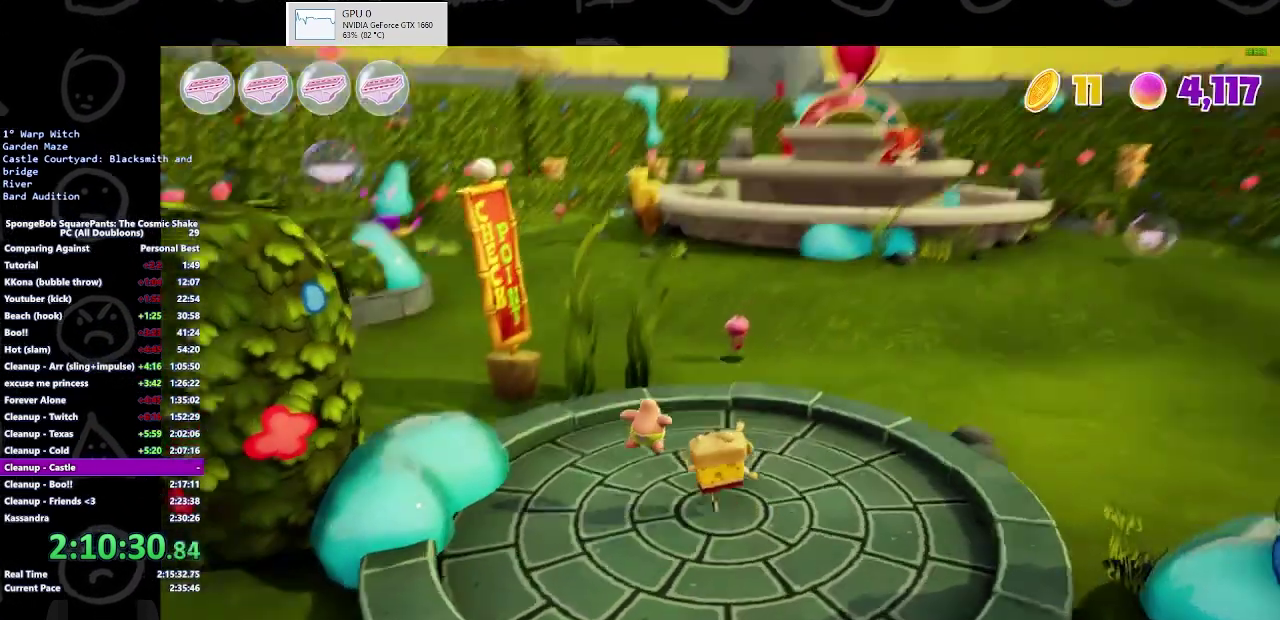
{"buttons": [], "left_stick": "up", "right_stick": "center", "events": [[100, "B", "down"], [267, "B", "up"]]}
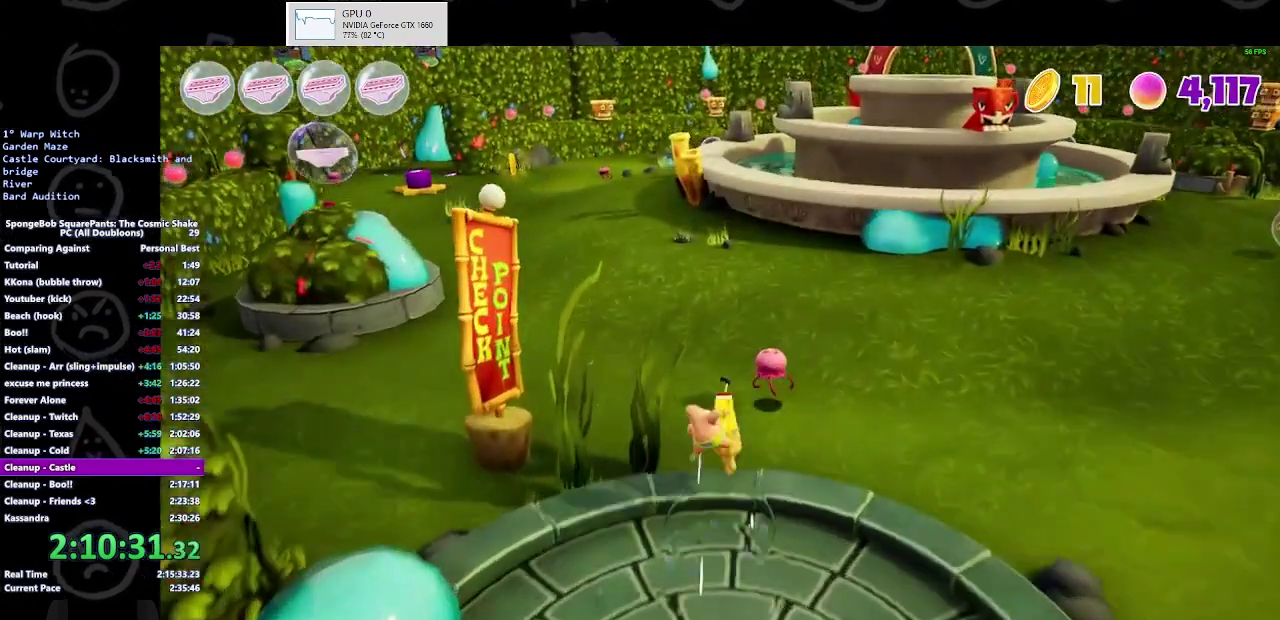
{"buttons": [], "left_stick": "up", "right_stick": "left", "events": [[100, "A", "down"], [200, "A", "up"], [400, "right_stick", "left"]]}
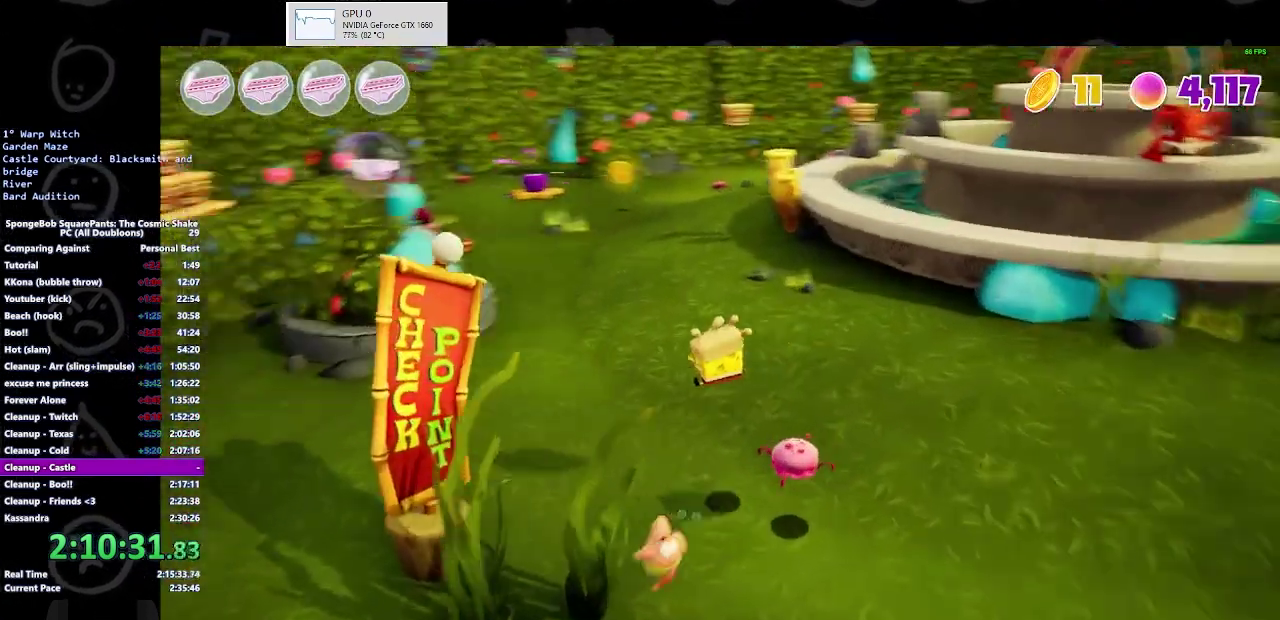
{"buttons": ["B"], "left_stick": "up", "right_stick": "center", "events": [[33, "right_stick", "center"], [400, "B", "down"]]}
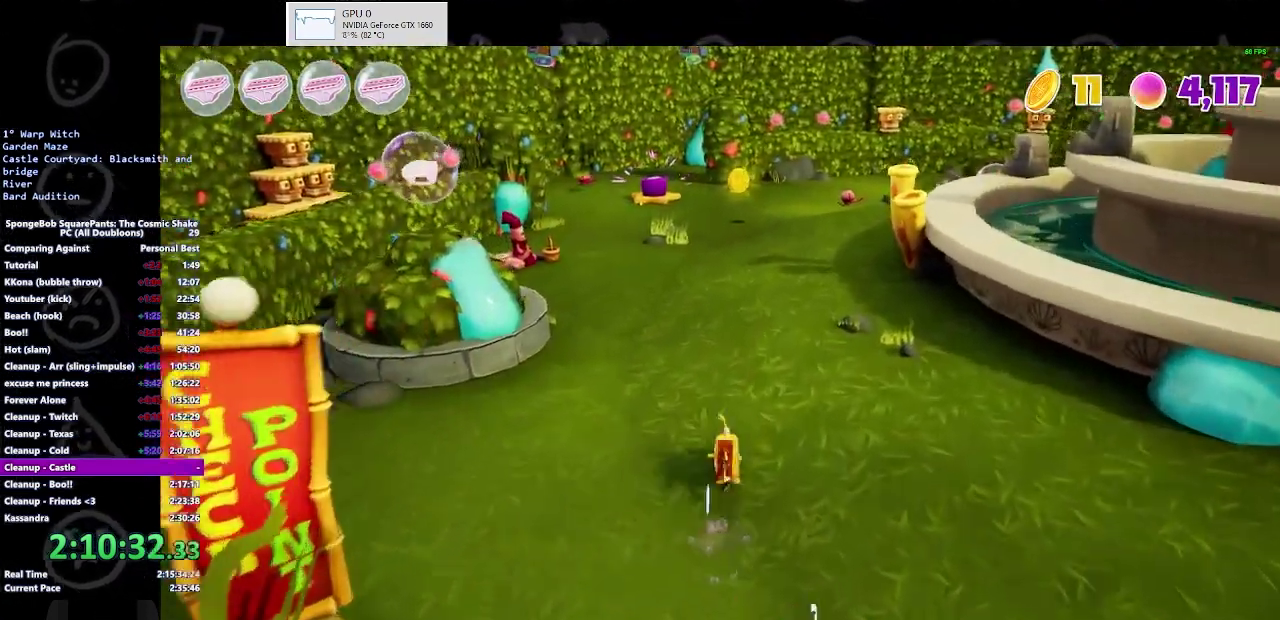
{"buttons": [], "left_stick": "up", "right_stick": "center", "events": [[100, "B", "up"], [400, "A", "down"], [467, "A", "up"]]}
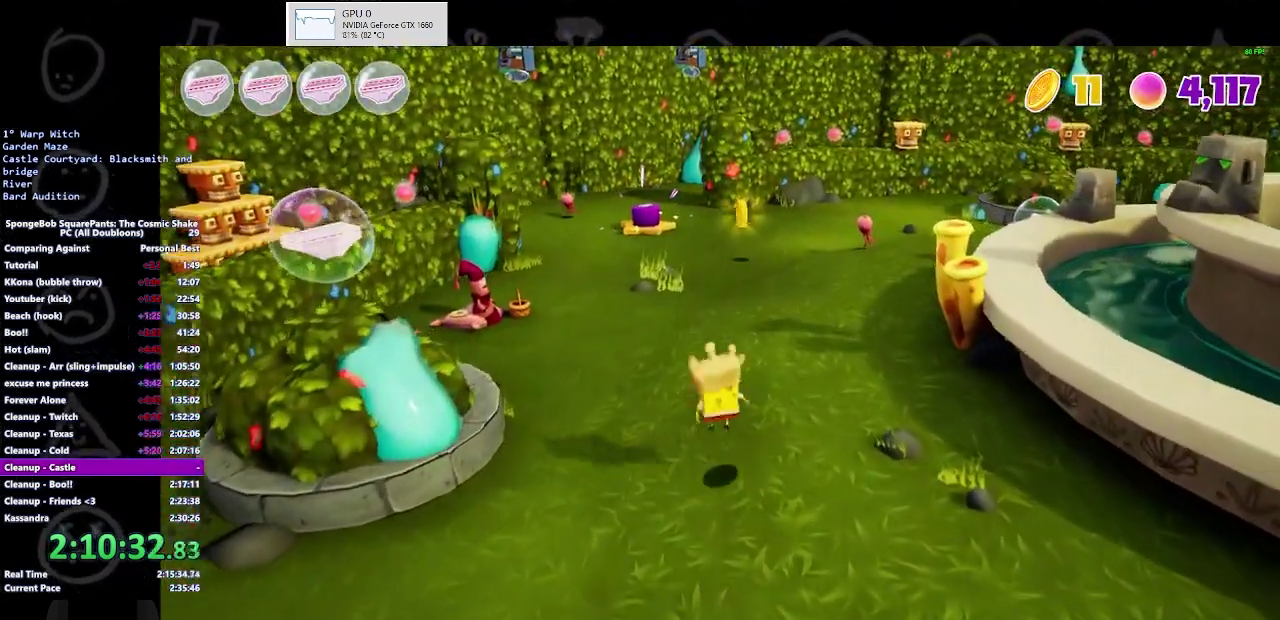
{"buttons": [], "left_stick": "up", "right_stick": "center", "events": []}
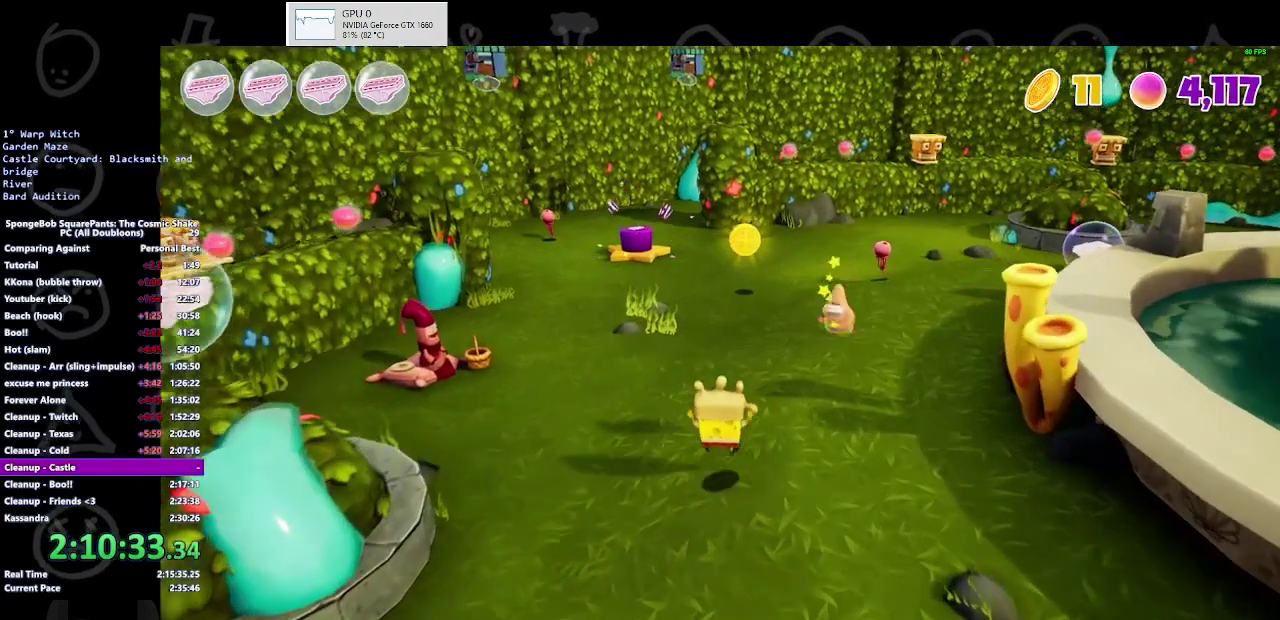
{"buttons": [], "left_stick": "up", "right_stick": "center", "events": [[167, "B", "down"], [400, "B", "up"]]}
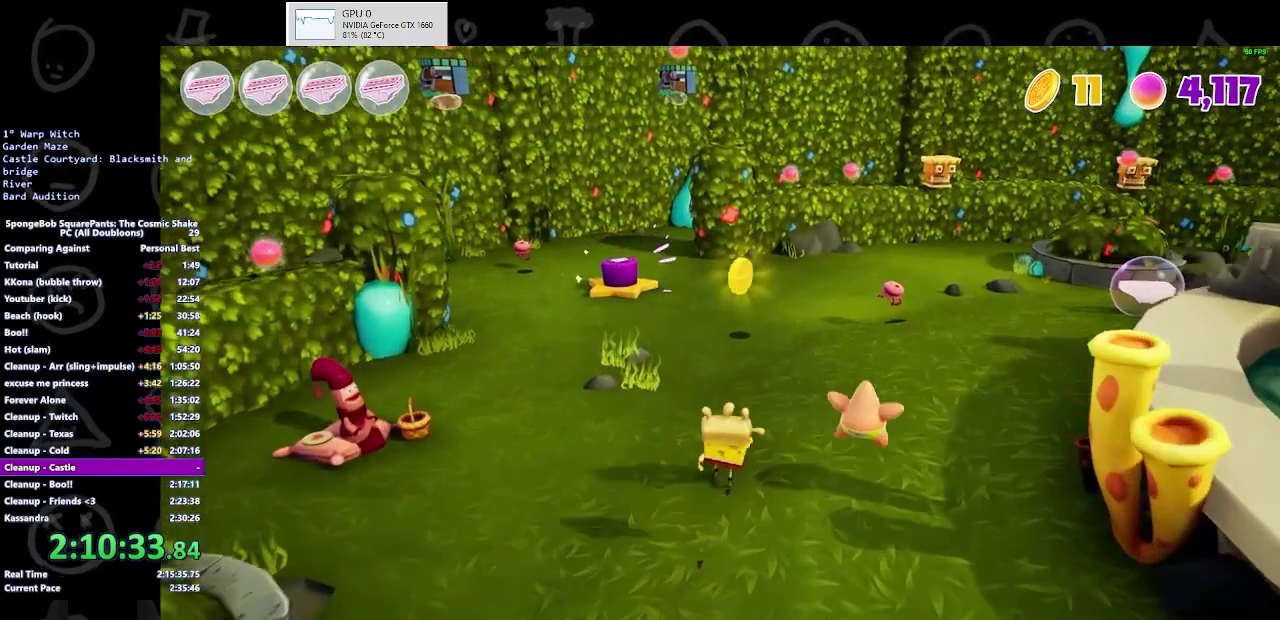
{"buttons": [], "left_stick": "up", "right_stick": "center", "events": [[100, "B", "down"], [267, "B", "up"]]}
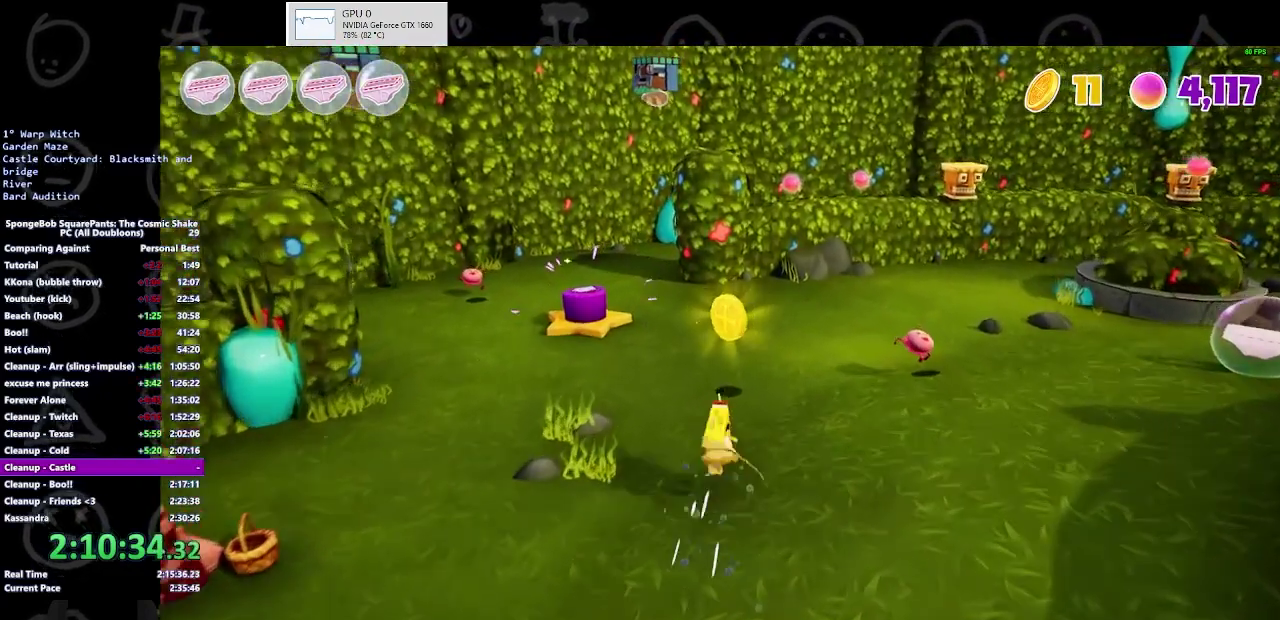
{"buttons": [], "left_stick": "up", "right_stick": "center", "events": [[67, "A", "down"], [167, "A", "up"]]}
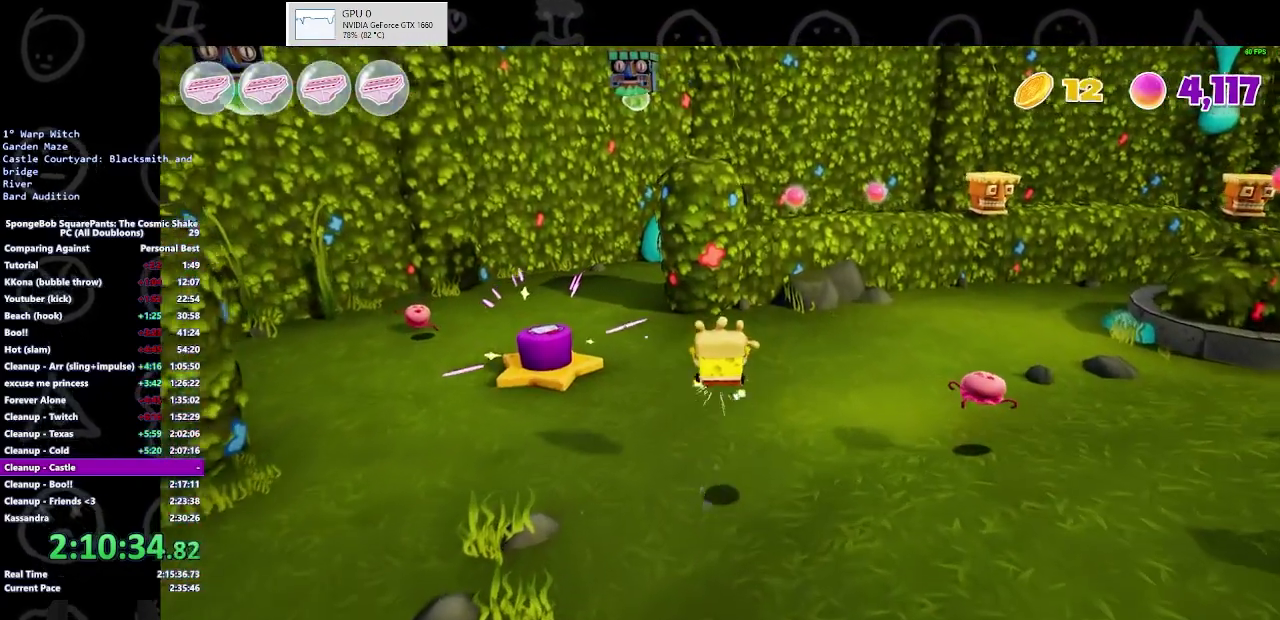
{"buttons": ["START"], "left_stick": "center", "right_stick": "center", "events": [[200, "left_stick", "center"], [433, "START", "down"]]}
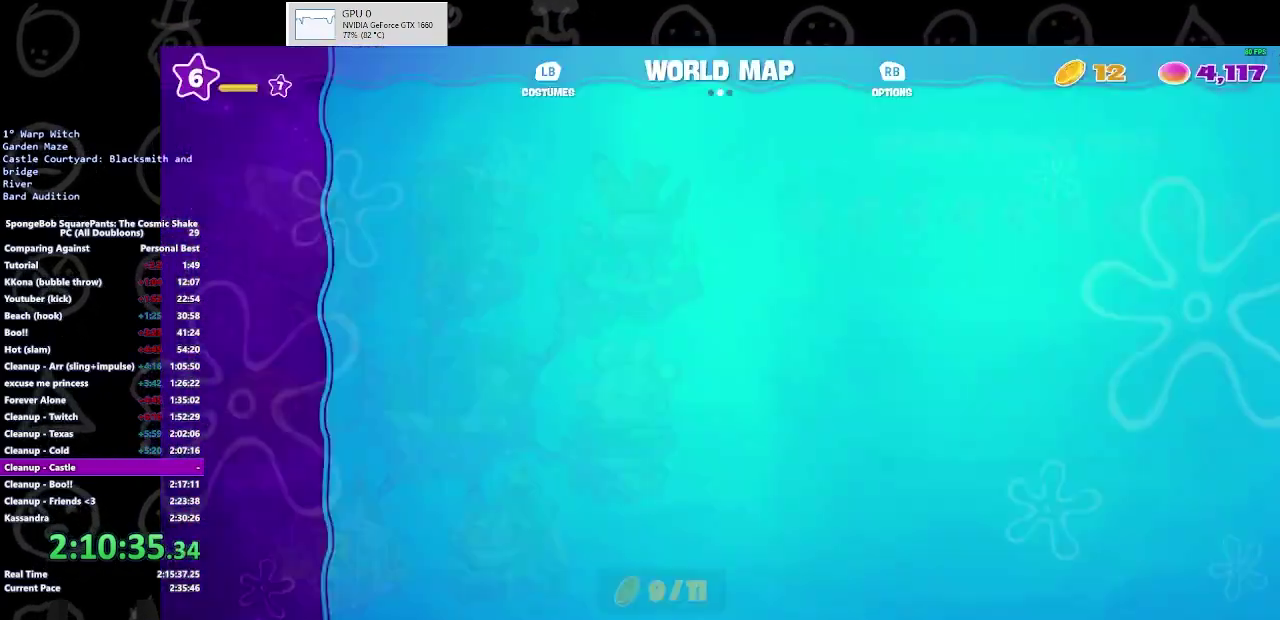
{"buttons": [], "left_stick": "center", "right_stick": "center", "events": [[100, "START", "up"]]}
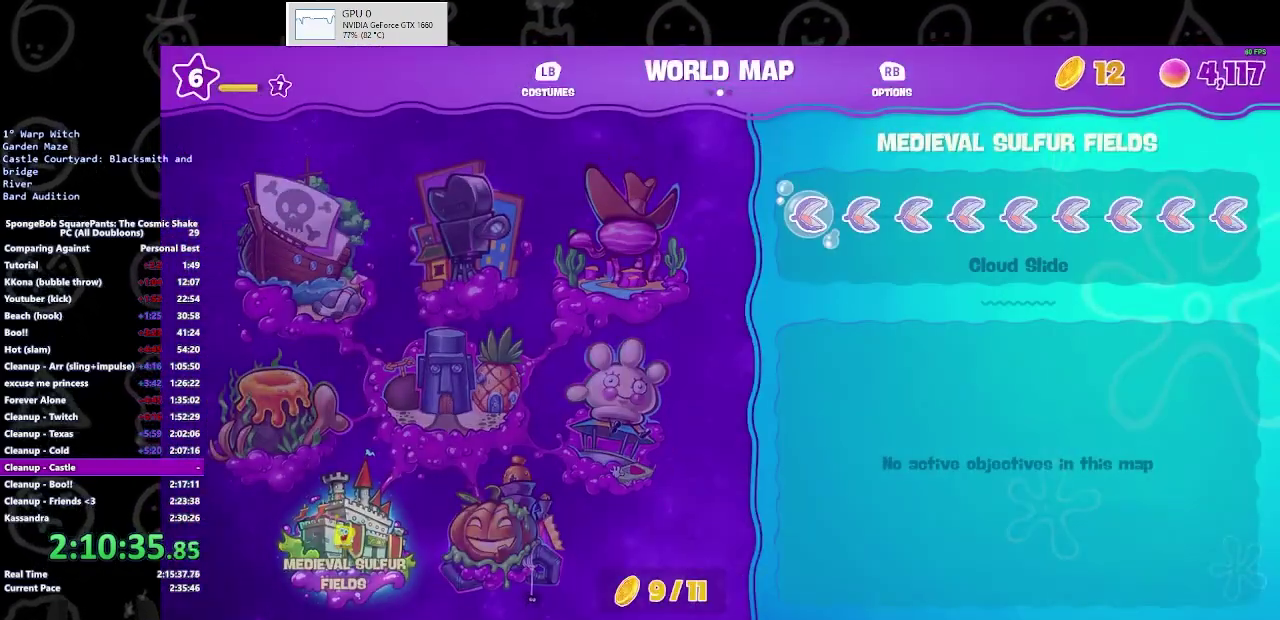
{"buttons": ["DPAD_RIGHT"], "left_stick": "center", "right_stick": "center", "events": [[333, "DPAD_RIGHT", "down"]]}
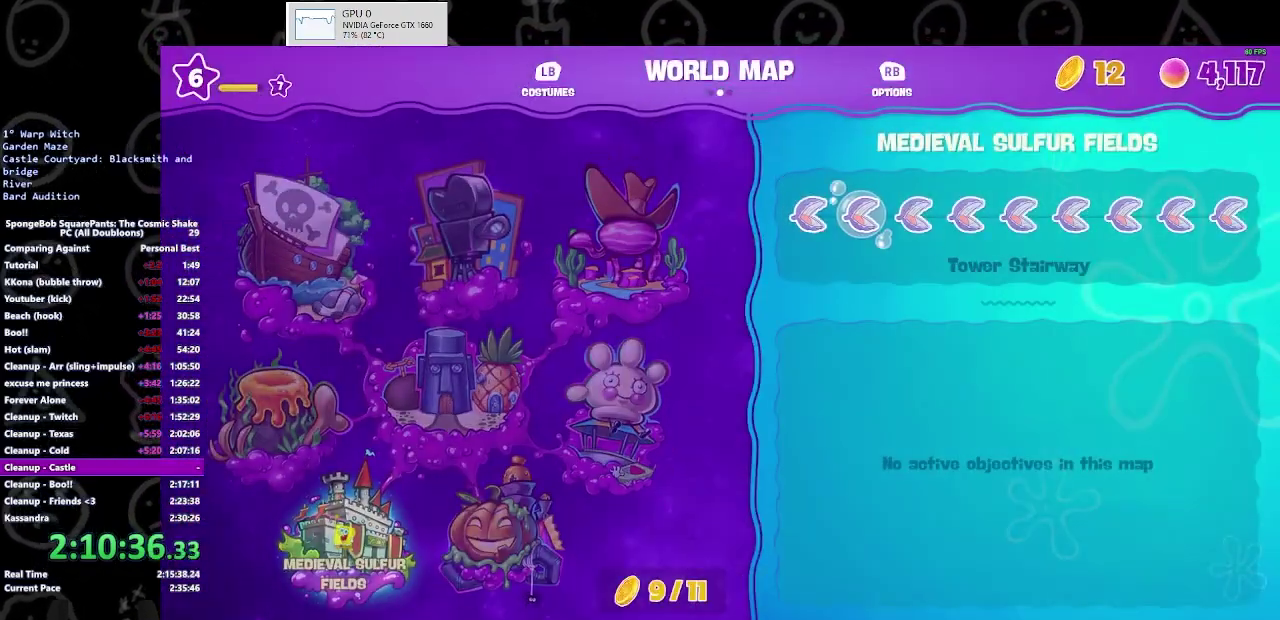
{"buttons": [], "left_stick": "center", "right_stick": "center", "events": [[100, "DPAD_RIGHT", "up"]]}
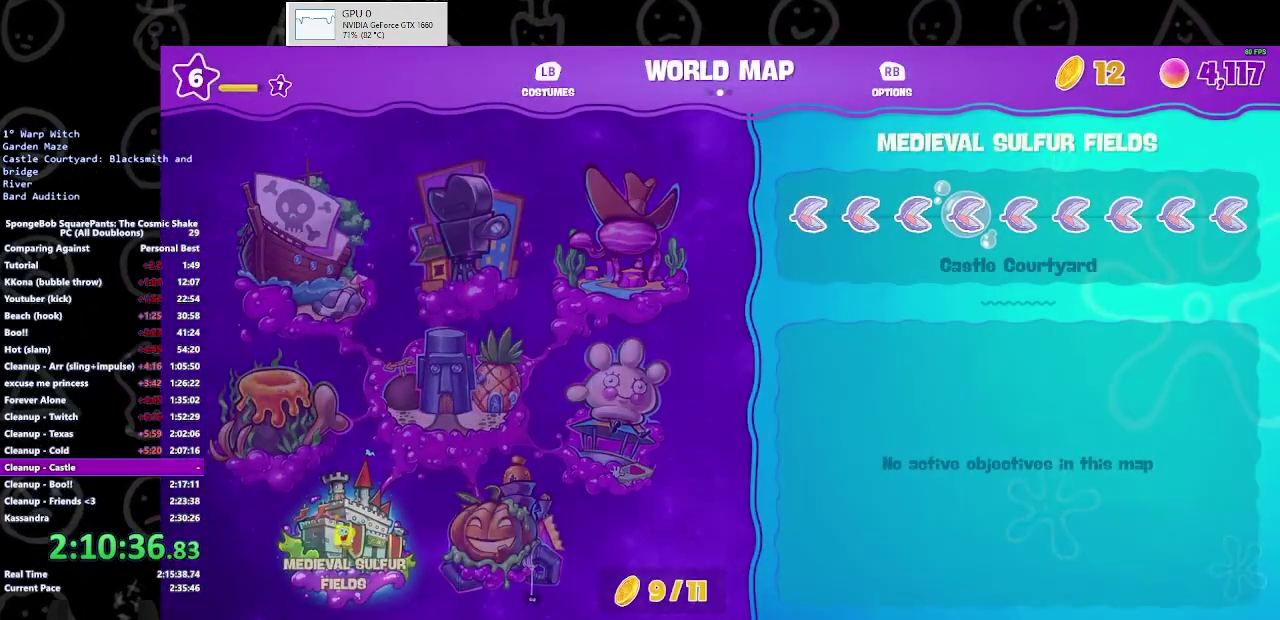
{"buttons": ["DPAD_RIGHT"], "left_stick": "center", "right_stick": "center", "events": [[467, "DPAD_RIGHT", "down"]]}
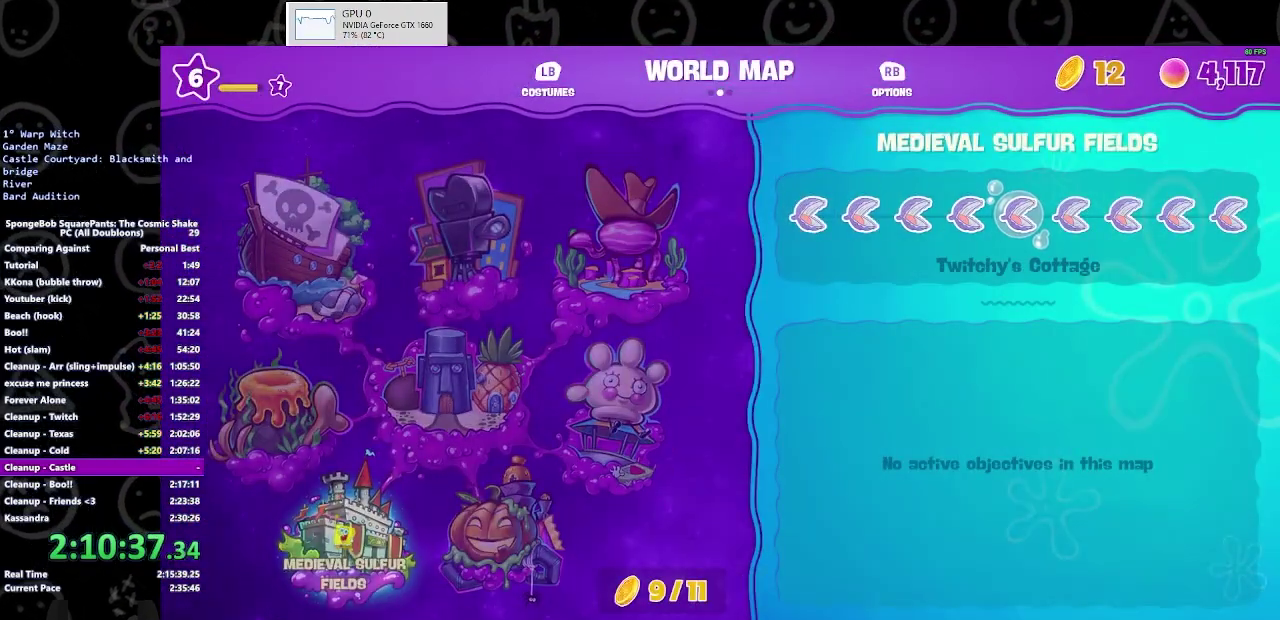
{"buttons": [], "left_stick": "center", "right_stick": "center", "events": [[100, "DPAD_RIGHT", "up"]]}